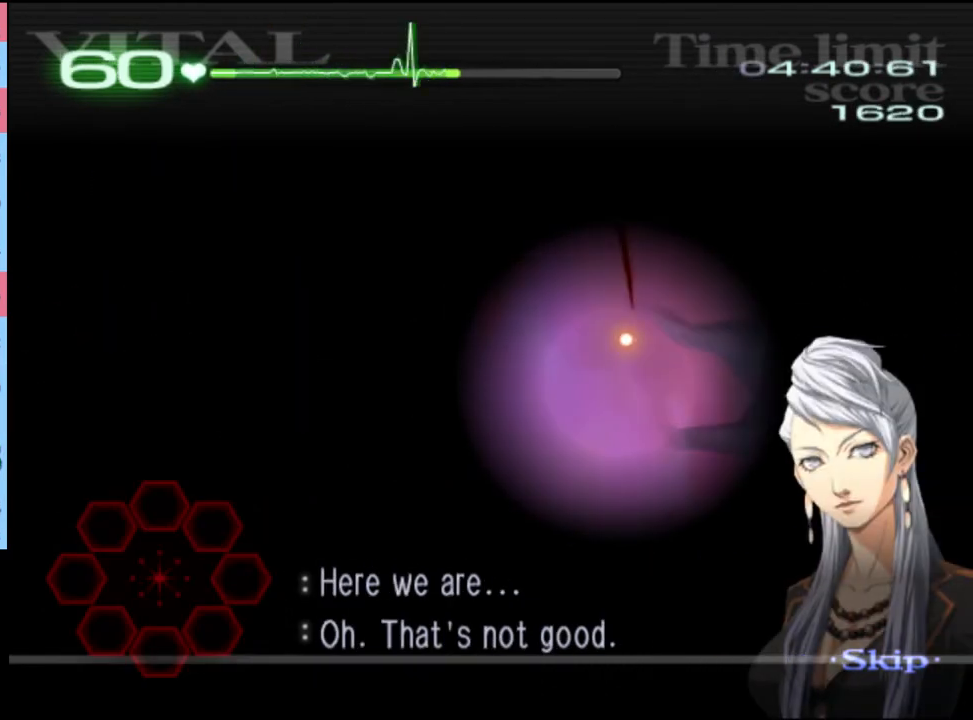
Gameplay with keyboard and mouse; each line is a JSON object with the keys and mouse buttons held at the frame after it. "events" lists presses ("down") and releases ("up") of "a", "alt", "c", "d", "e", "f", "q", "r", "s", "shift", "space", "v", "w", "mouse_left", "mouse_wheel", "mouse_right", "mouse_mb4" and "mouse_mb5" between this image and that frame as [ms after this image, input, new state], when the widget could be followed in between. "mouse_left", "mouse_wheel", "mouse_right", "mouse_mb4", "mouse_mb5" = the "left", "wheel", "right", "mb4", "mb5" buttons of the "mouse" list. No other keys are recorded. "wheel" means that the mouse wheel is clicked or scrolled. Mouse movement is not recorded.
{"keys": ["d", "s"], "mouse": [], "events": []}
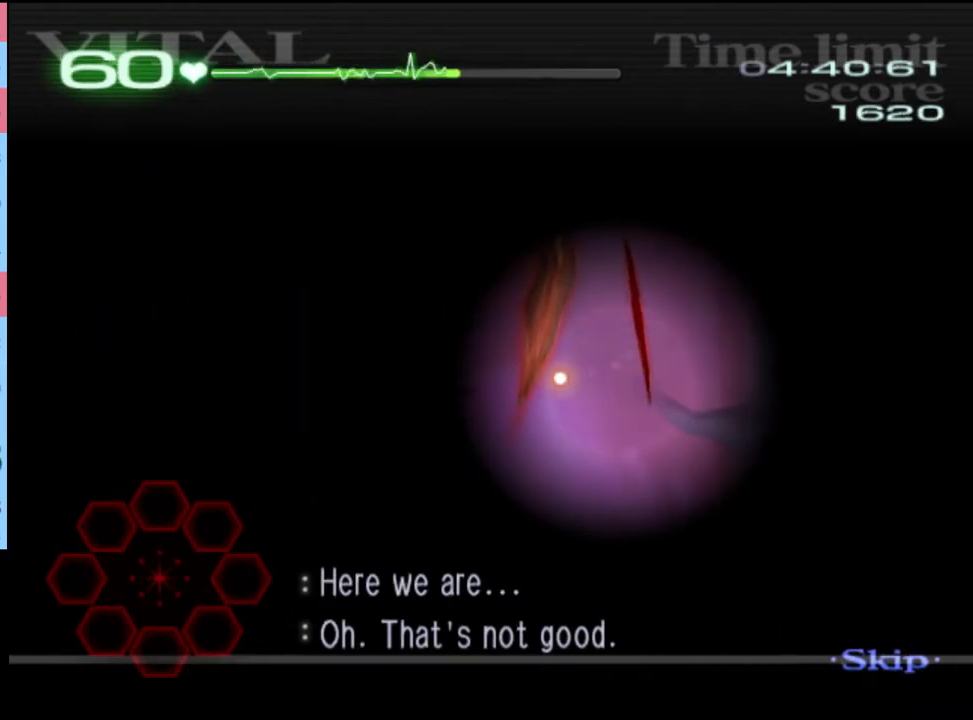
{"keys": ["d", "s"], "mouse": ["left"], "events": [[434, "mouse_left", "down"]]}
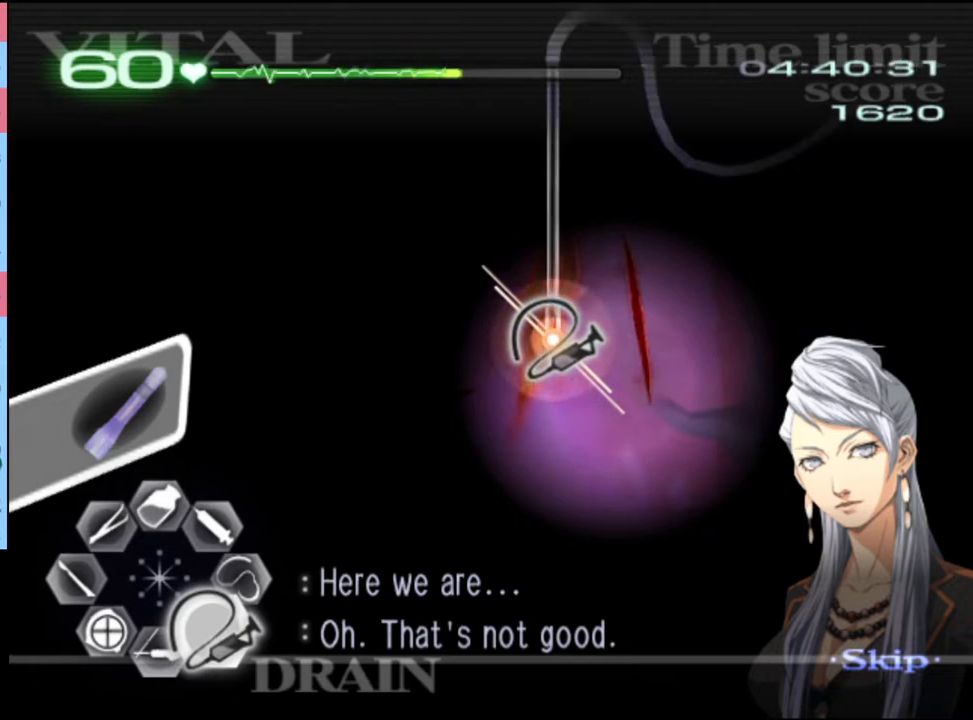
{"keys": ["d", "s"], "mouse": ["left"], "events": []}
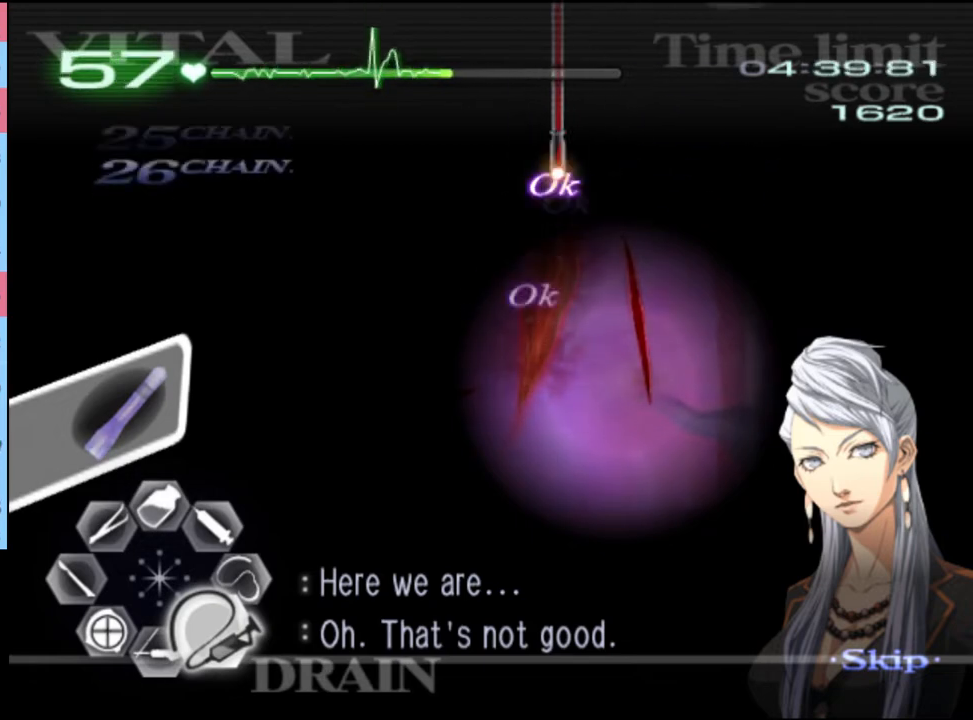
{"keys": ["a", "w"], "mouse": ["left", "right"], "events": [[267, "mouse_left", "up"], [300, "d", "up"], [300, "s", "up"], [367, "a", "down"], [400, "w", "down"], [434, "mouse_left", "down"], [467, "mouse_right", "down"]]}
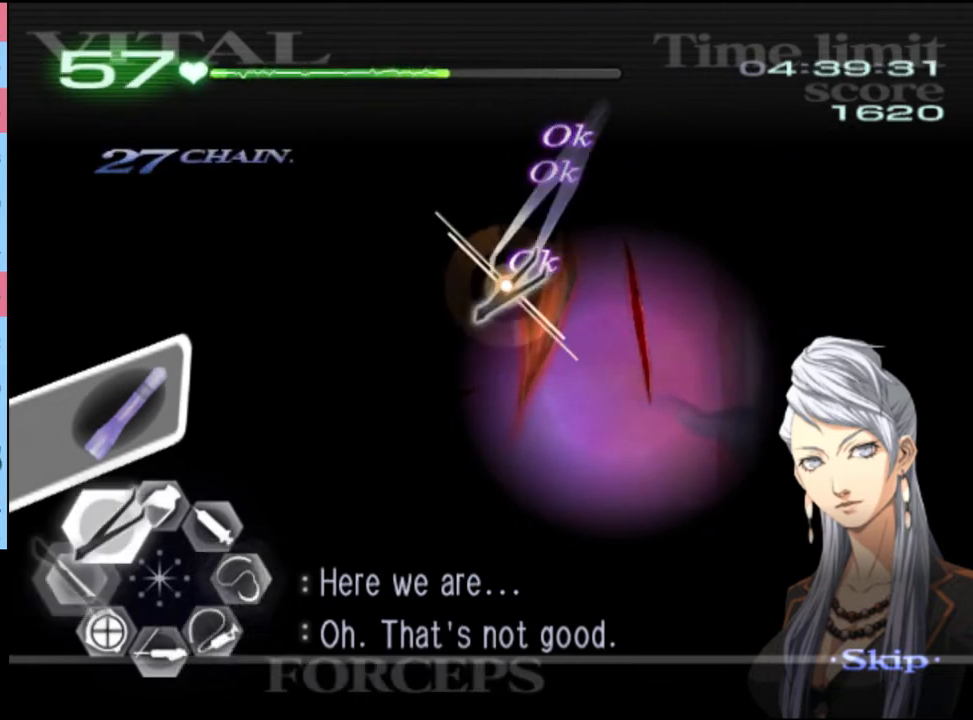
{"keys": ["d"], "mouse": ["left"], "events": [[167, "mouse_left", "up"], [200, "a", "up"], [200, "mouse_right", "up"], [200, "w", "up"], [234, "d", "down"], [334, "mouse_left", "down"]]}
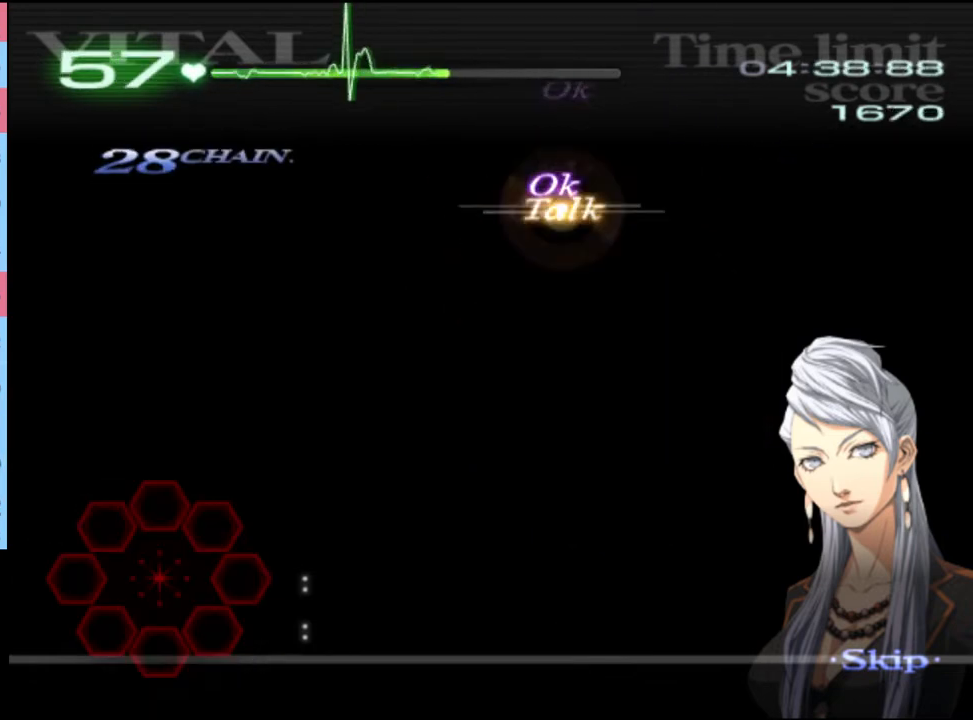
{"keys": ["d"], "mouse": [], "events": [[467, "mouse_left", "up"]]}
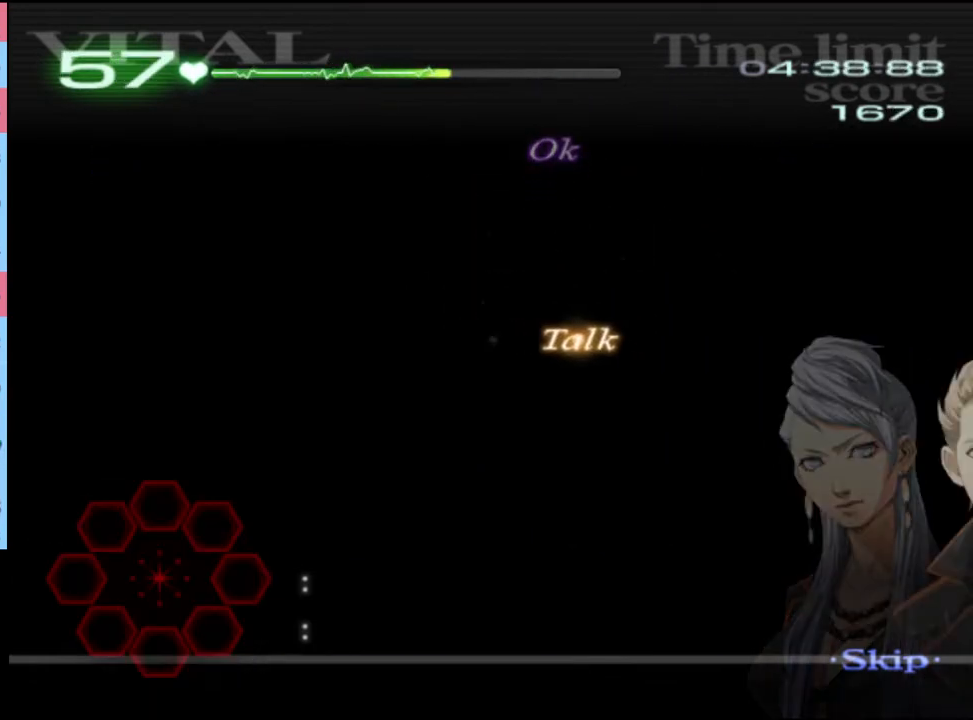
{"keys": ["d"], "mouse": [], "events": []}
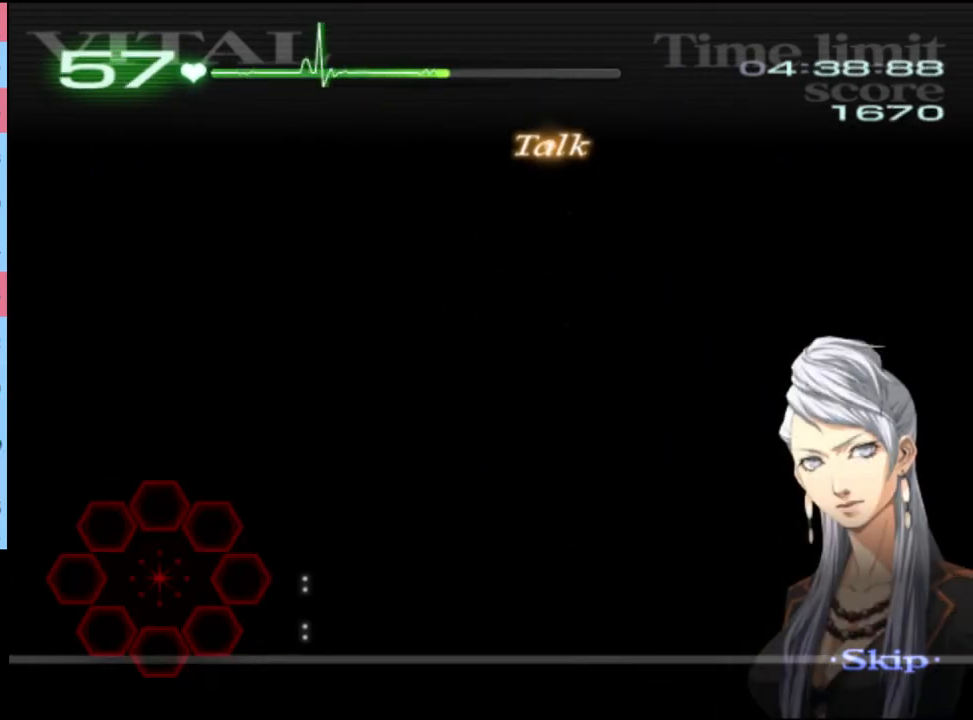
{"keys": ["d"], "mouse": [], "events": []}
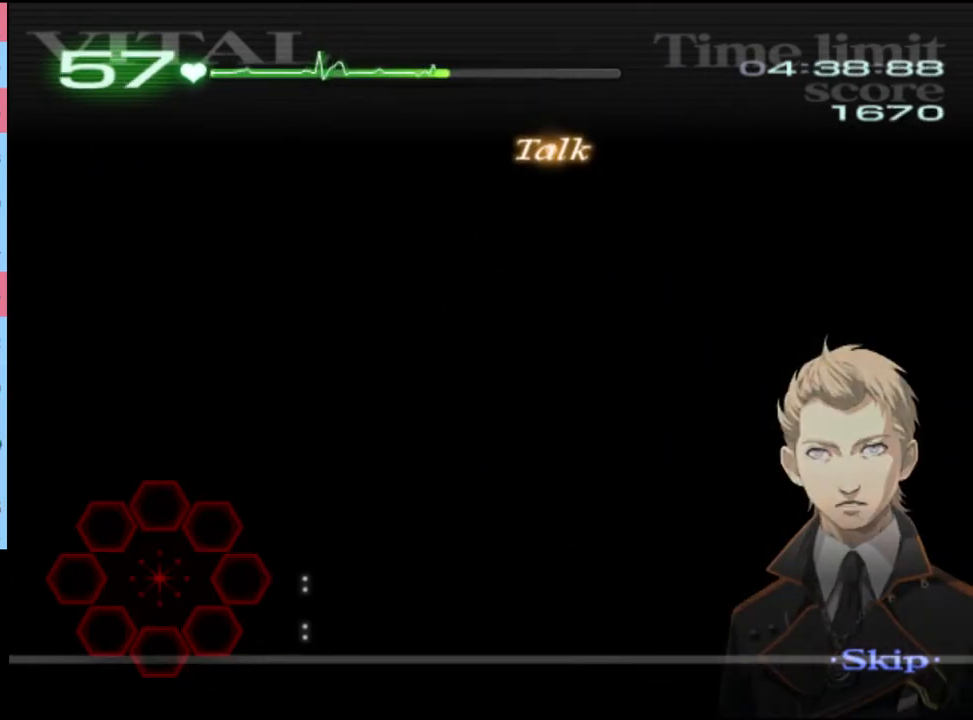
{"keys": ["d"], "mouse": [], "events": []}
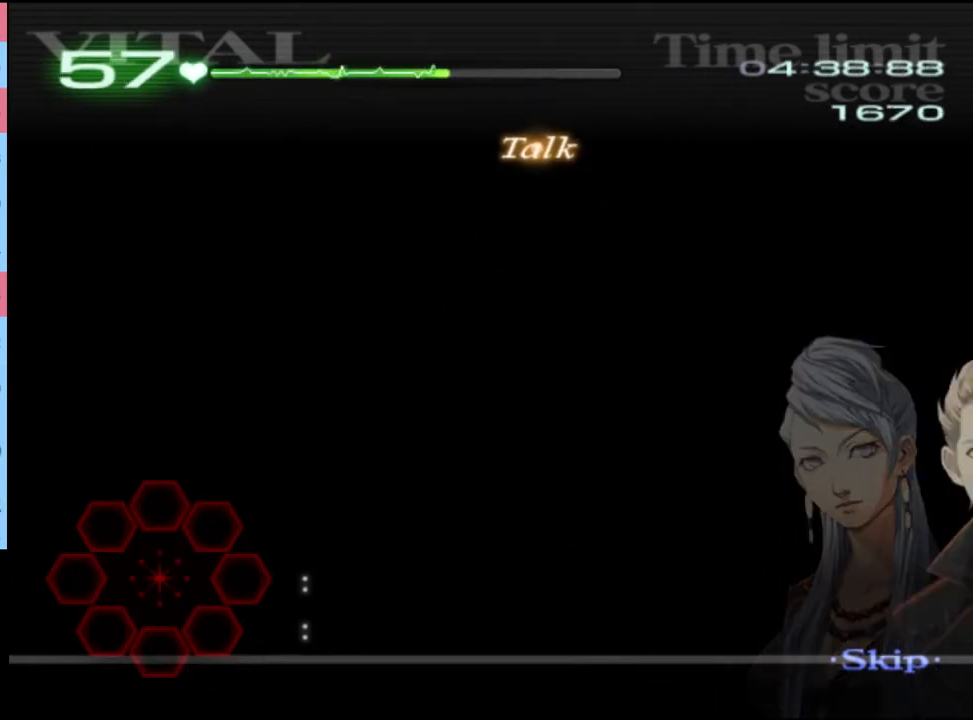
{"keys": ["d"], "mouse": [], "events": []}
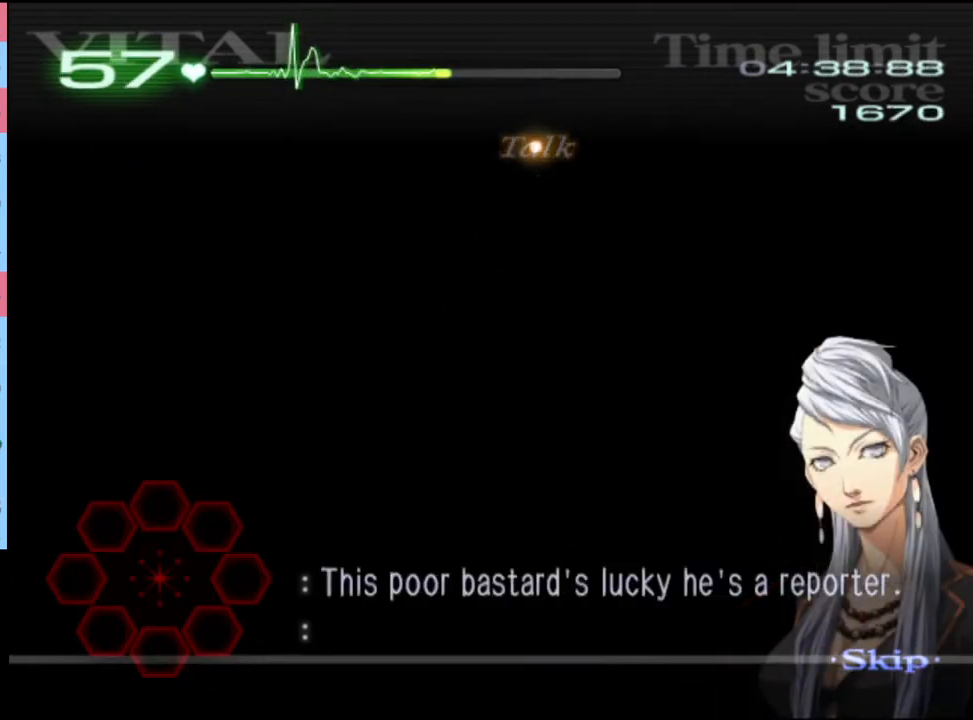
{"keys": ["d"], "mouse": ["left"], "events": [[134, "mouse_left", "down"]]}
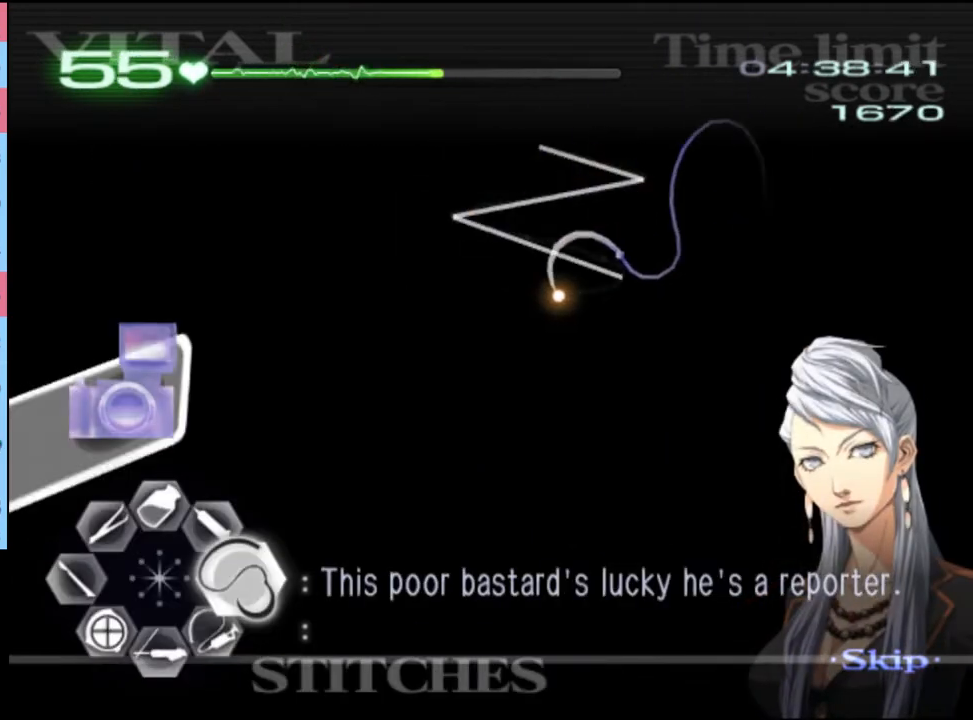
{"keys": ["d"], "mouse": ["left"], "events": [[334, "mouse_left", "up"], [500, "mouse_left", "down"]]}
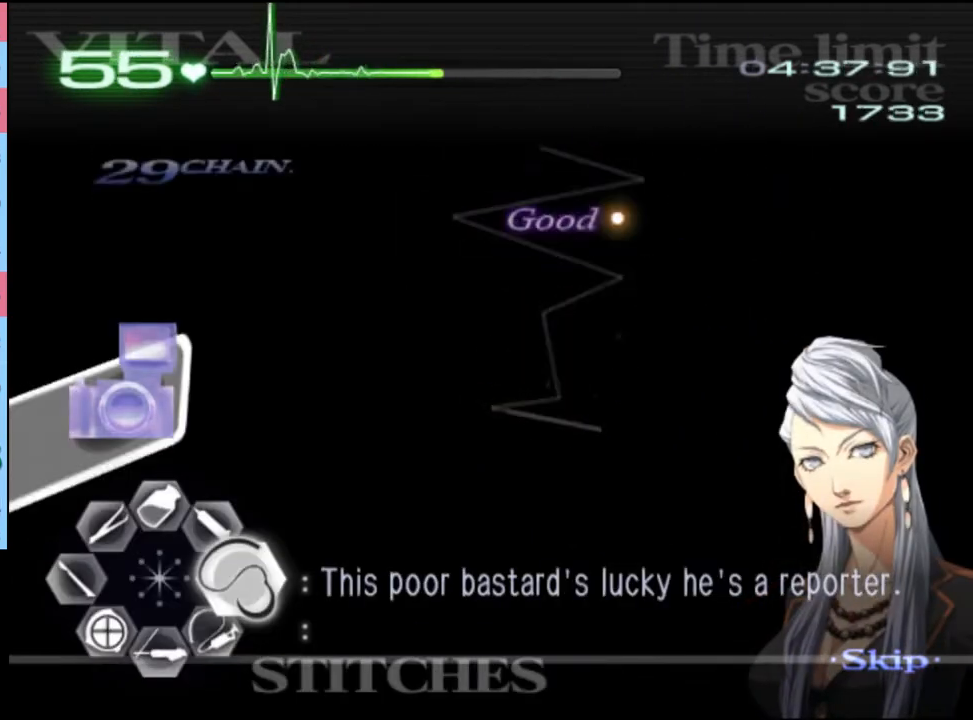
{"keys": ["d"], "mouse": ["left"], "events": []}
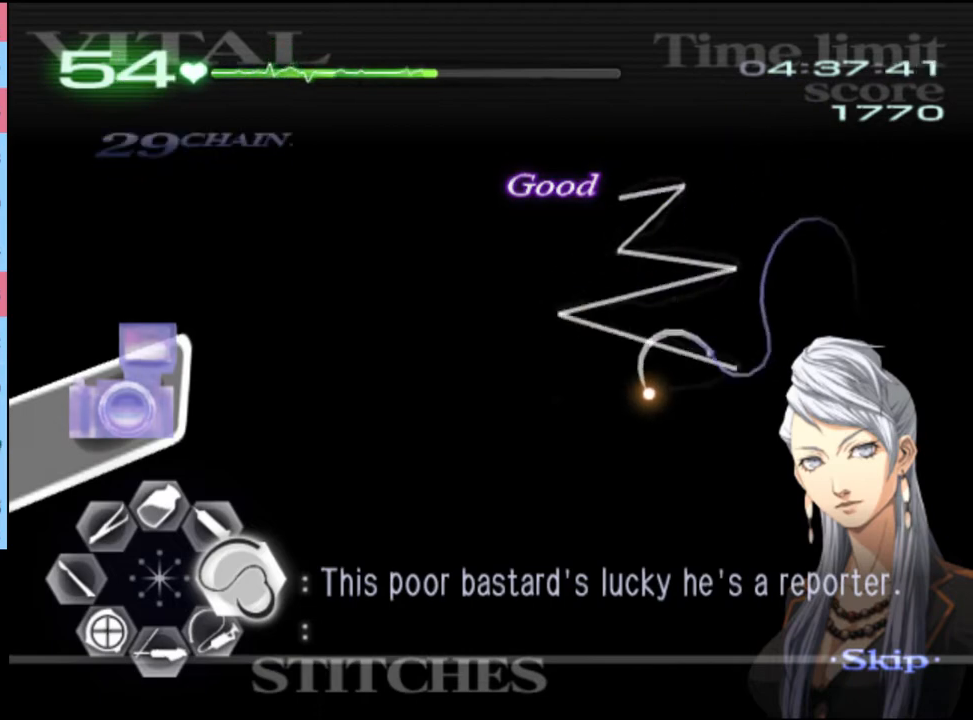
{"keys": [], "mouse": [], "events": [[67, "mouse_left", "up"], [167, "d", "up"], [300, "mouse_left", "down"], [367, "mouse_left", "up"]]}
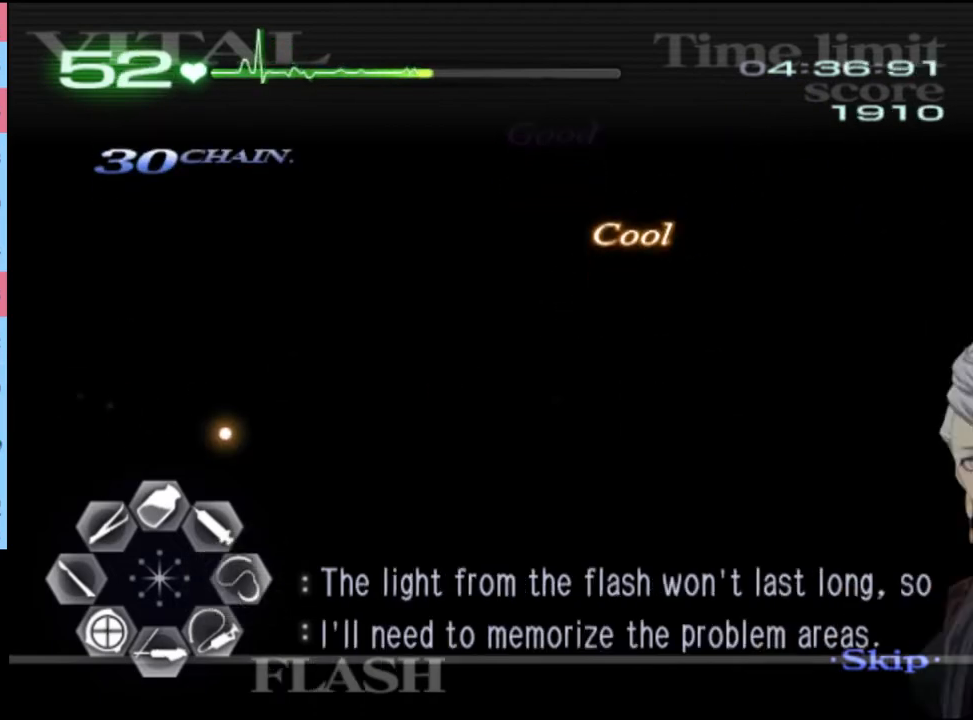
{"keys": ["d"], "mouse": [], "events": [[267, "d", "down"]]}
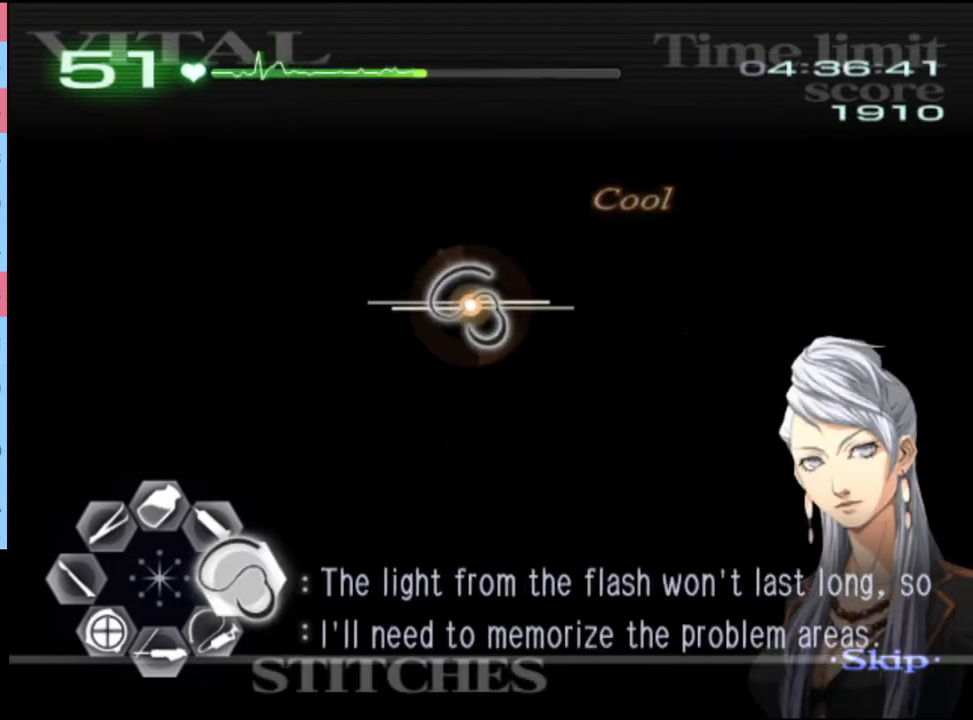
{"keys": ["d"], "mouse": [], "events": []}
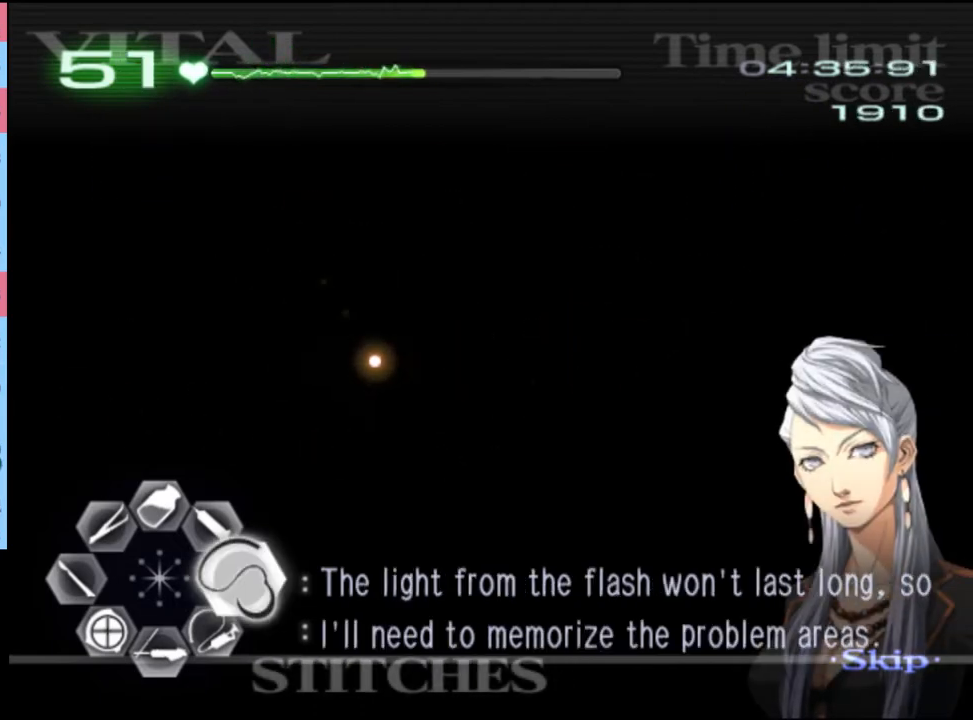
{"keys": ["d"], "mouse": [], "events": []}
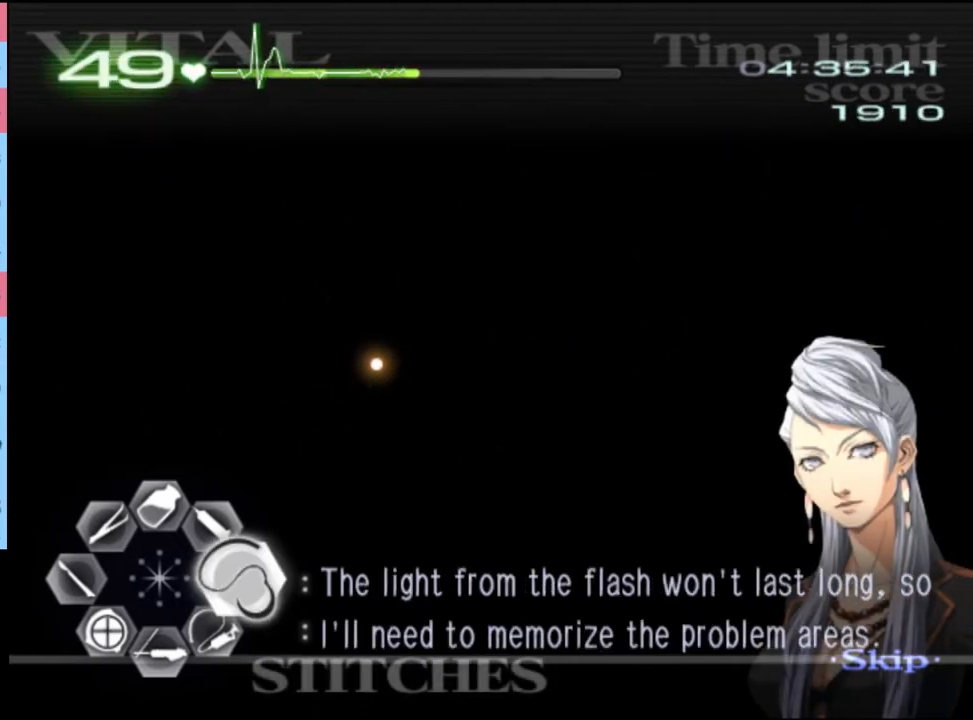
{"keys": ["d"], "mouse": [], "events": []}
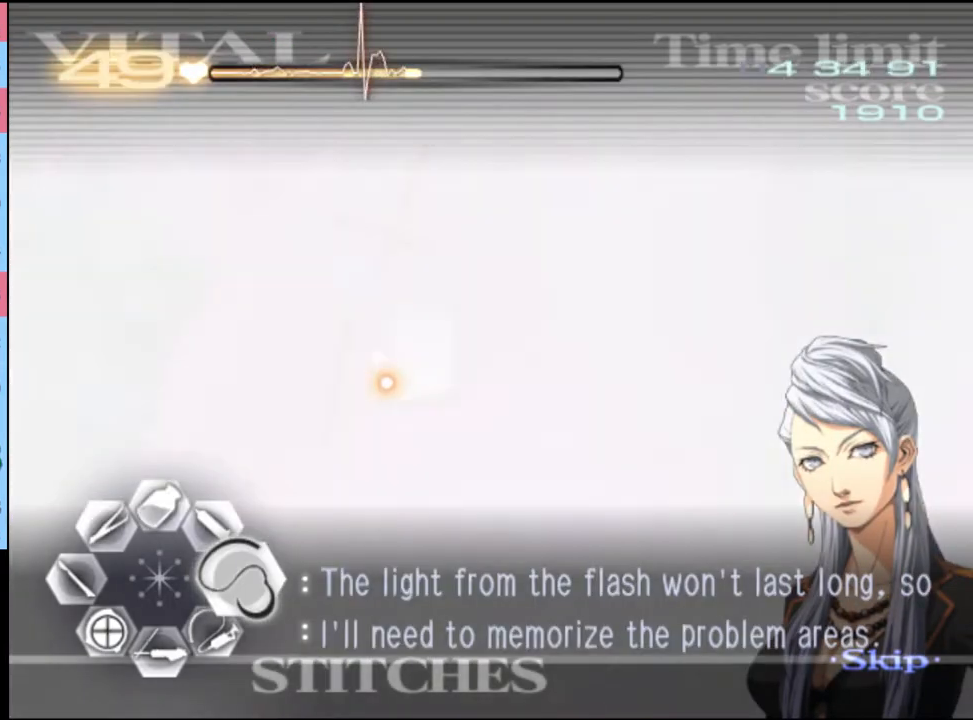
{"keys": ["d"], "mouse": [], "events": []}
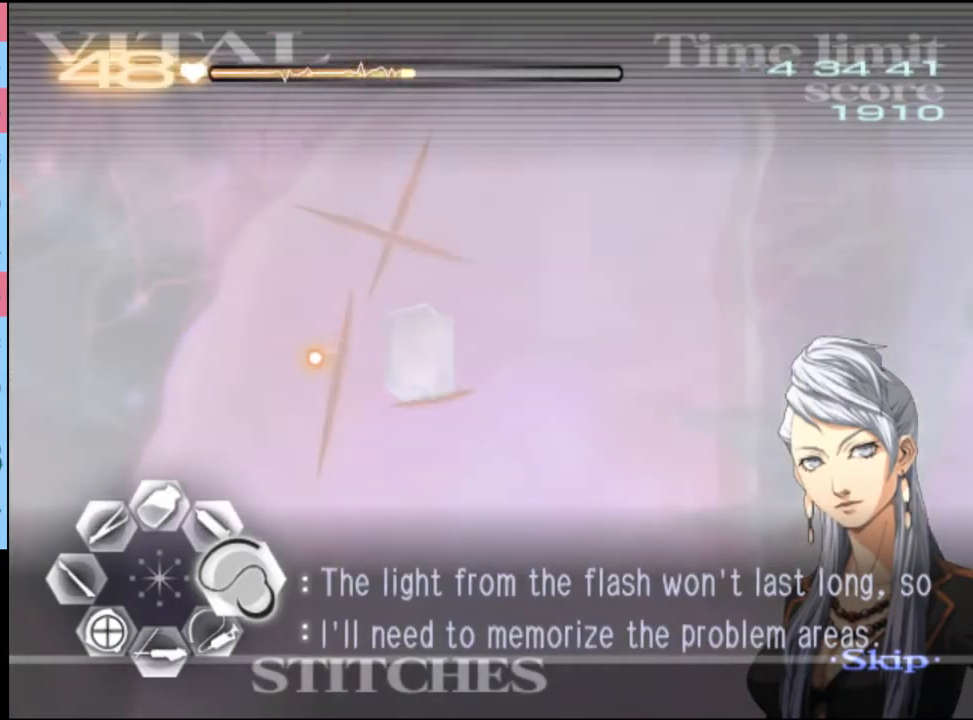
{"keys": ["d"], "mouse": ["left"], "events": [[134, "mouse_left", "down"]]}
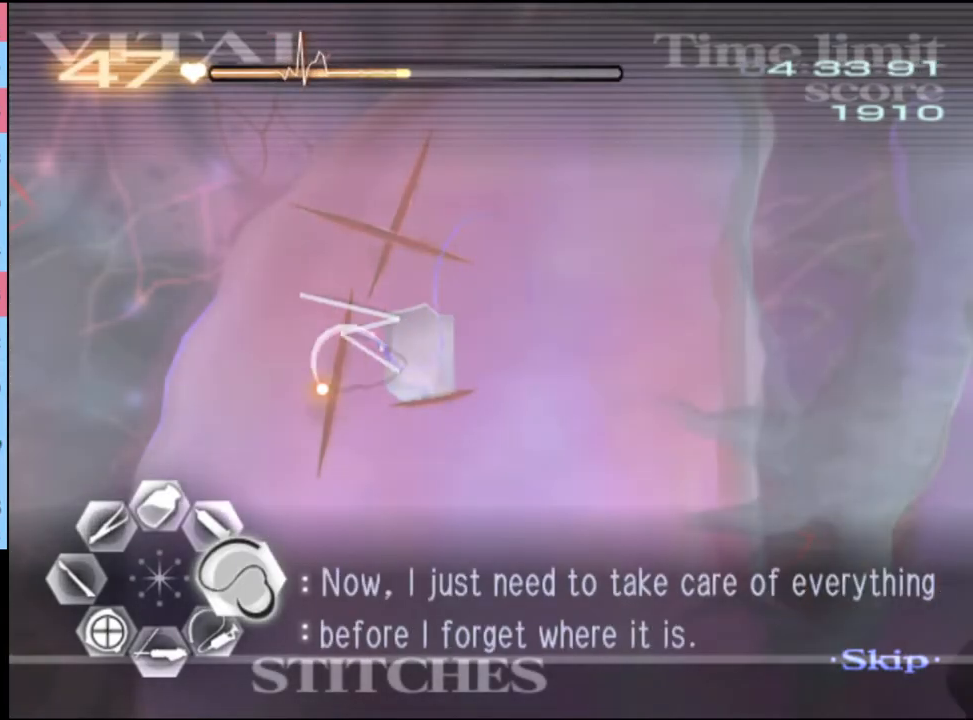
{"keys": ["d"], "mouse": ["left"], "events": [[200, "mouse_left", "up"], [334, "mouse_left", "down"]]}
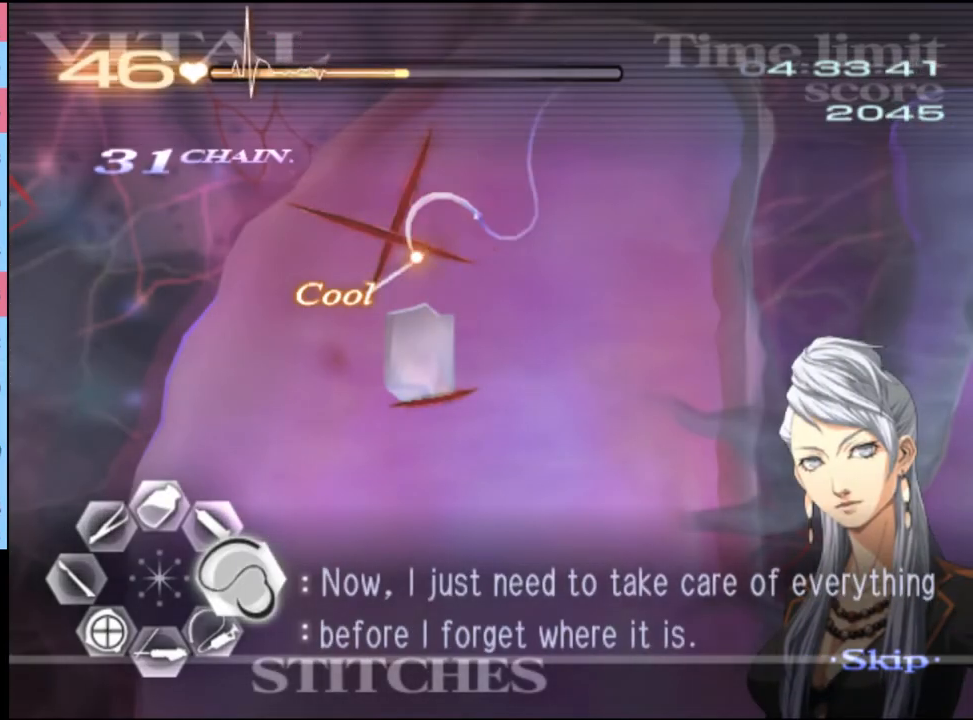
{"keys": ["d"], "mouse": ["left"], "events": [[400, "mouse_left", "up"], [500, "mouse_left", "down"]]}
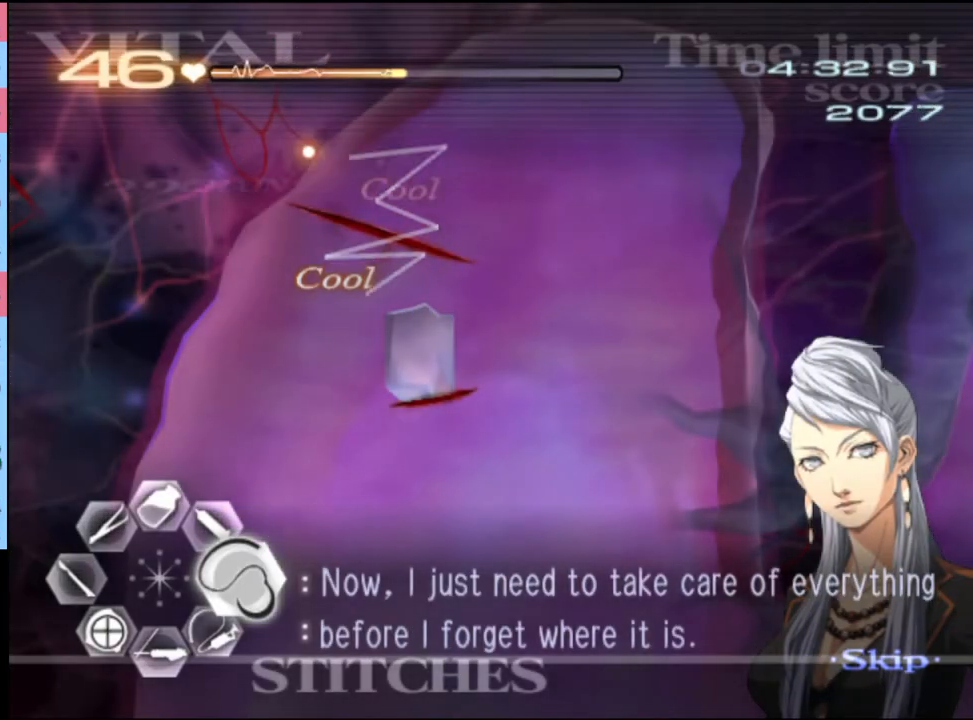
{"keys": ["d"], "mouse": ["left"], "events": []}
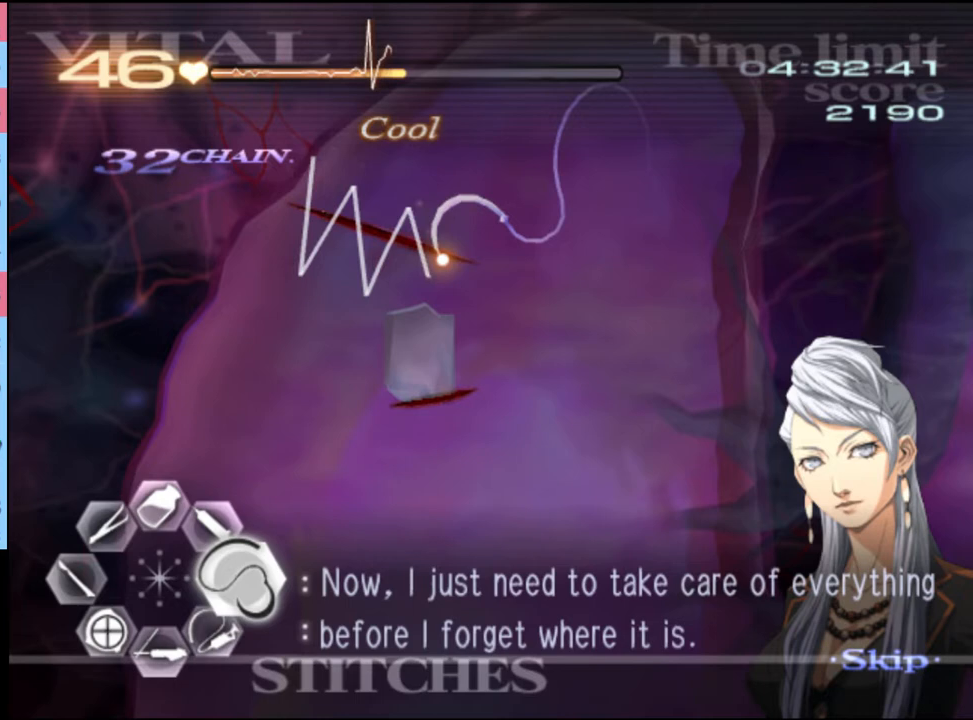
{"keys": ["a", "w"], "mouse": ["right"], "events": [[134, "mouse_left", "up"], [167, "d", "up"], [234, "a", "down"], [267, "w", "down"], [400, "mouse_right", "down"]]}
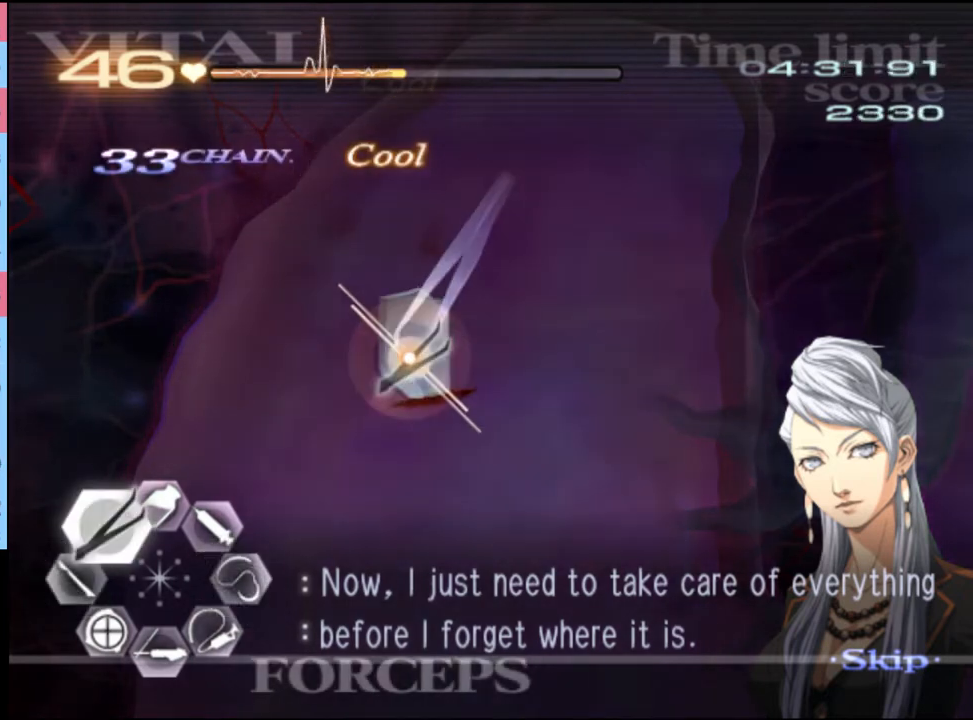
{"keys": ["w"], "mouse": [], "events": [[400, "mouse_right", "up"], [434, "a", "up"]]}
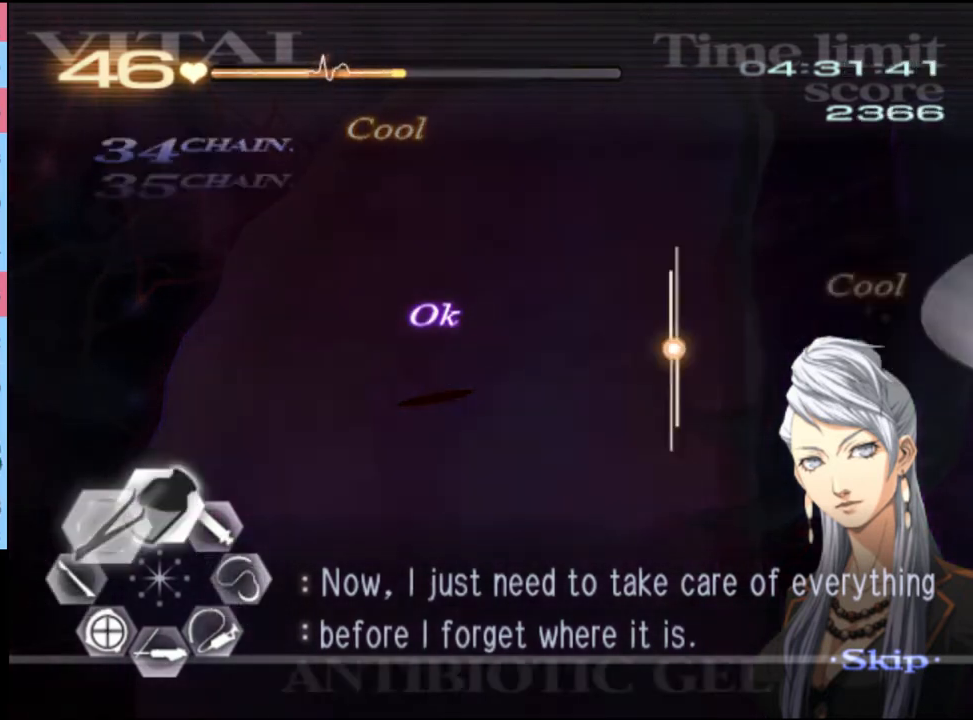
{"keys": [], "mouse": [], "events": [[67, "mouse_left", "down"], [300, "mouse_left", "up"], [367, "w", "up"]]}
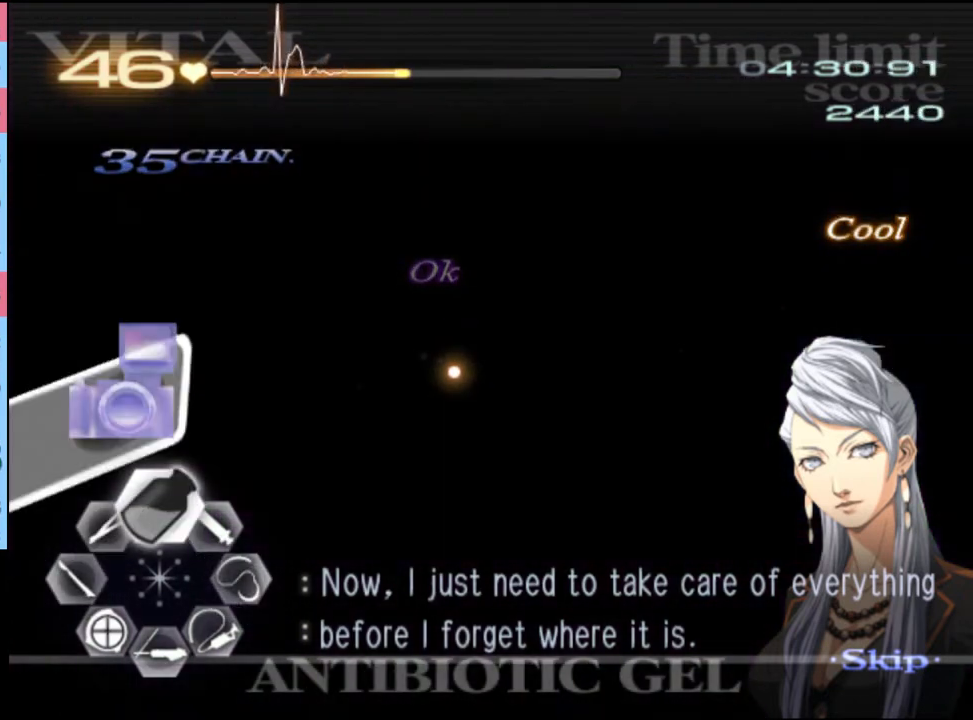
{"keys": ["w"], "mouse": ["left"], "events": [[367, "w", "down"], [400, "mouse_left", "down"]]}
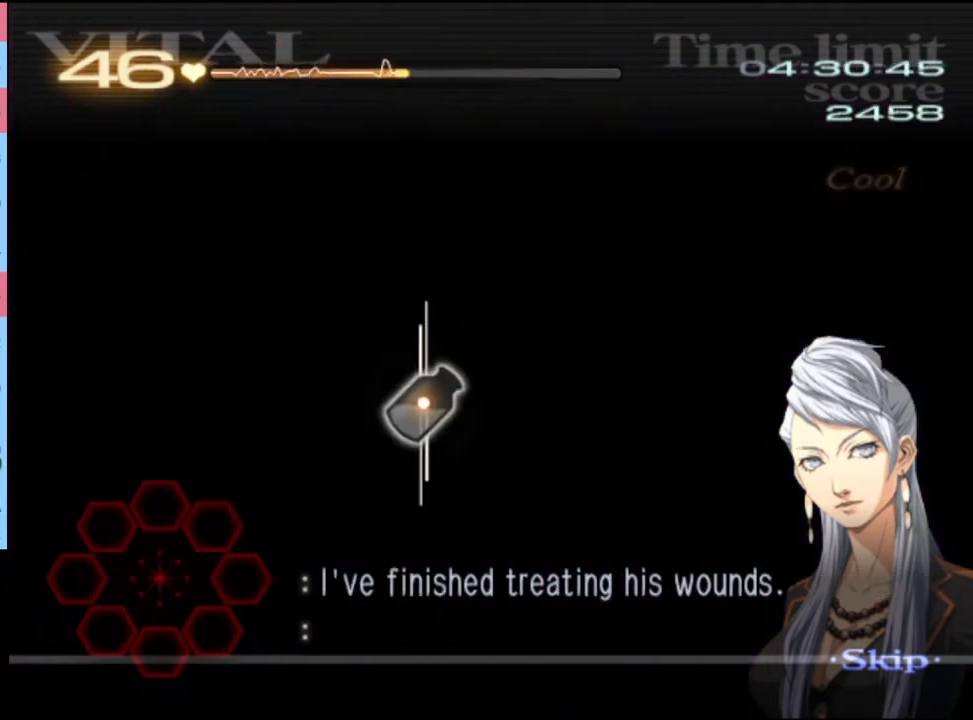
{"keys": [], "mouse": [], "events": [[200, "mouse_left", "up"], [267, "w", "up"]]}
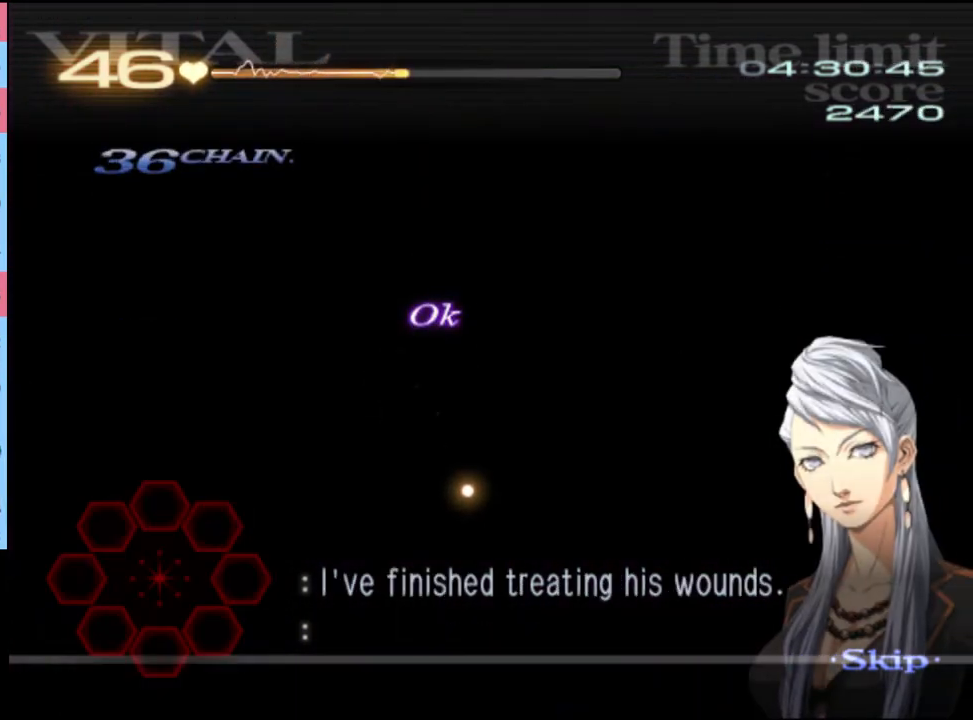
{"keys": [], "mouse": [], "events": []}